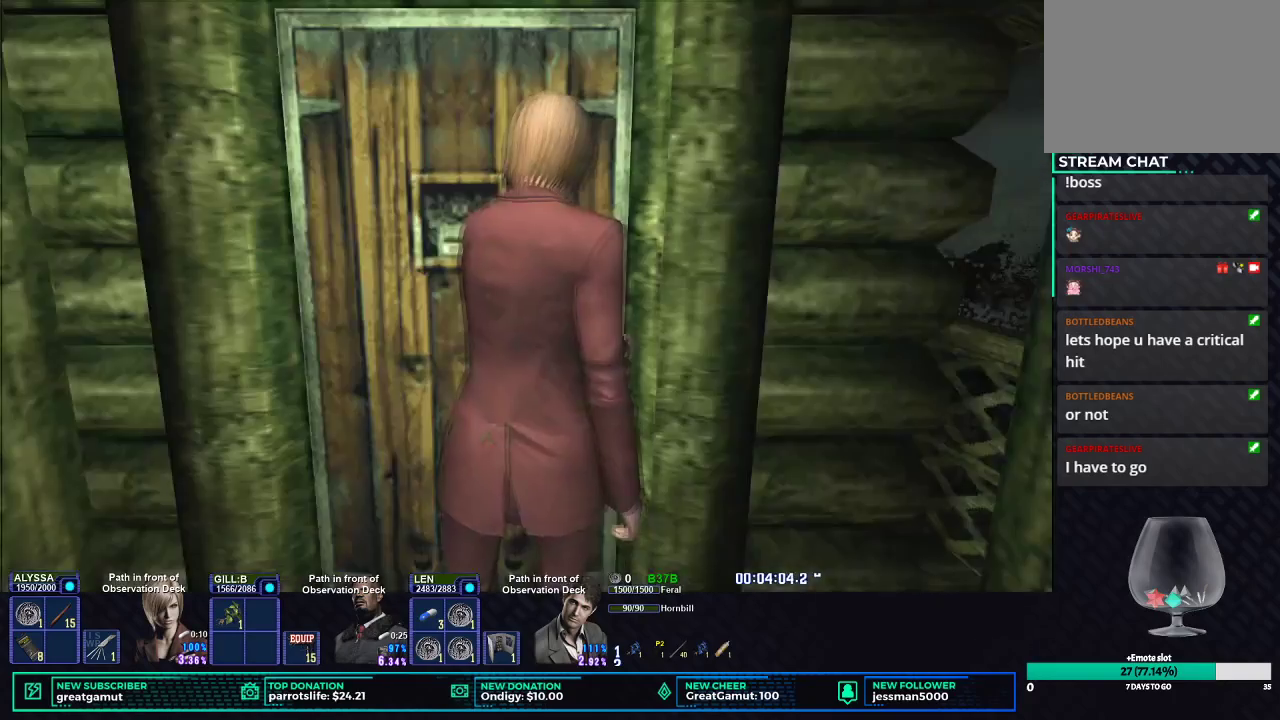
Gameplay with a controller (Xbox layout); each line is a JSON object with the inputs held at the frame after it. "events" lists button and stick changes between this image and that frame as [ms after this image, input, new state], when the widget could be followed in between.
{"buttons": [], "left_stick": "center", "right_stick": "down", "events": [[17, "B", "down"], [100, "B", "up"], [283, "right_stick", "down"], [383, "right_stick", "center"], [500, "right_stick", "down"]]}
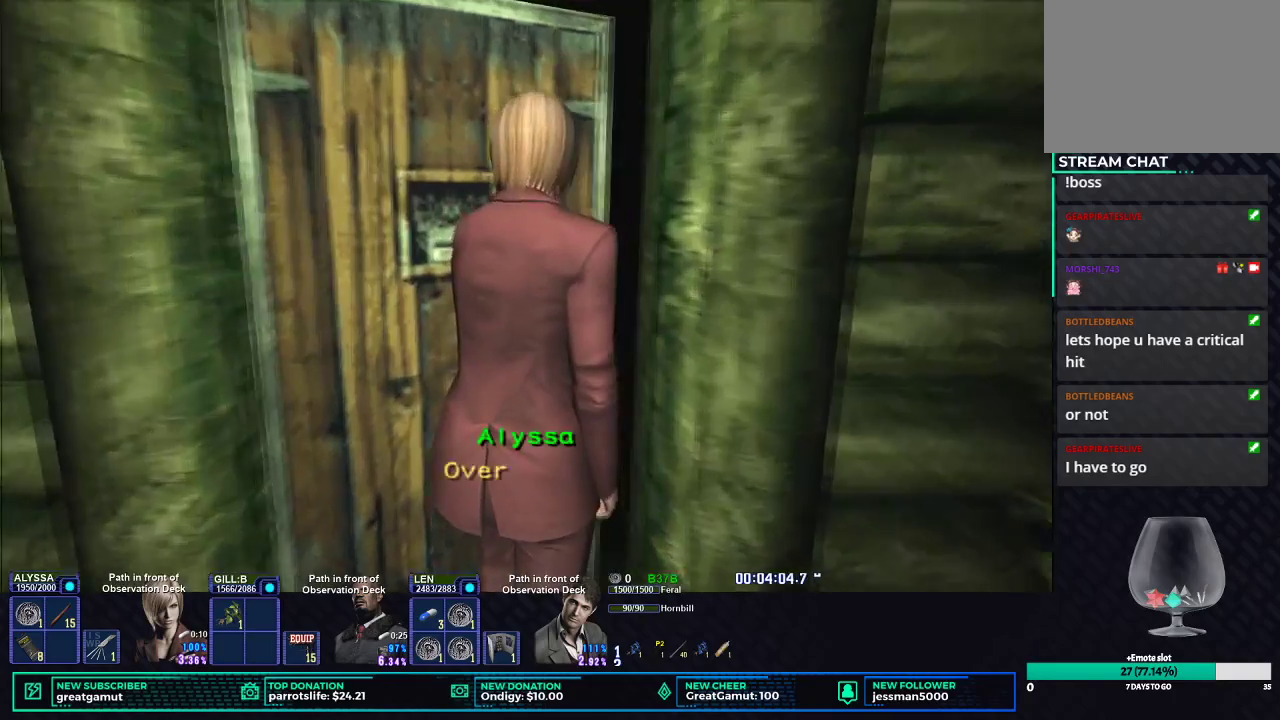
{"buttons": [], "left_stick": "center", "right_stick": "center", "events": [[83, "right_stick", "center"]]}
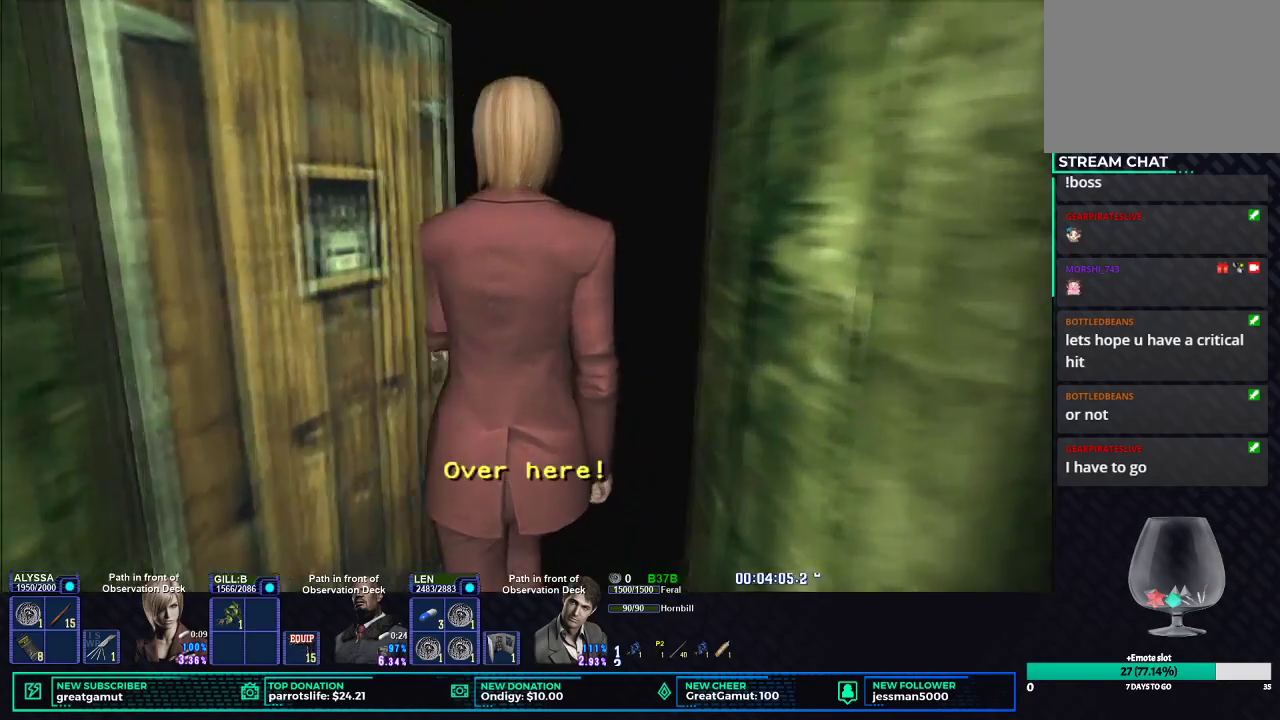
{"buttons": [], "left_stick": "center", "right_stick": "center", "events": []}
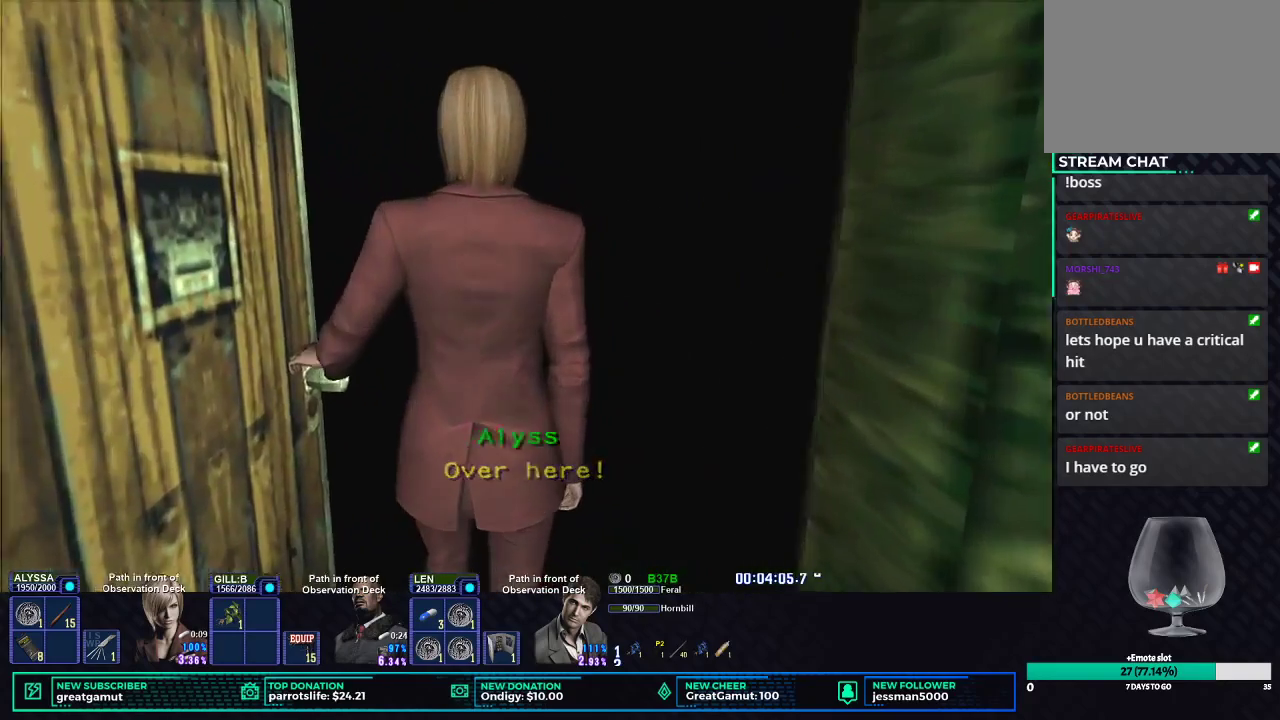
{"buttons": [], "left_stick": "center", "right_stick": "center", "events": []}
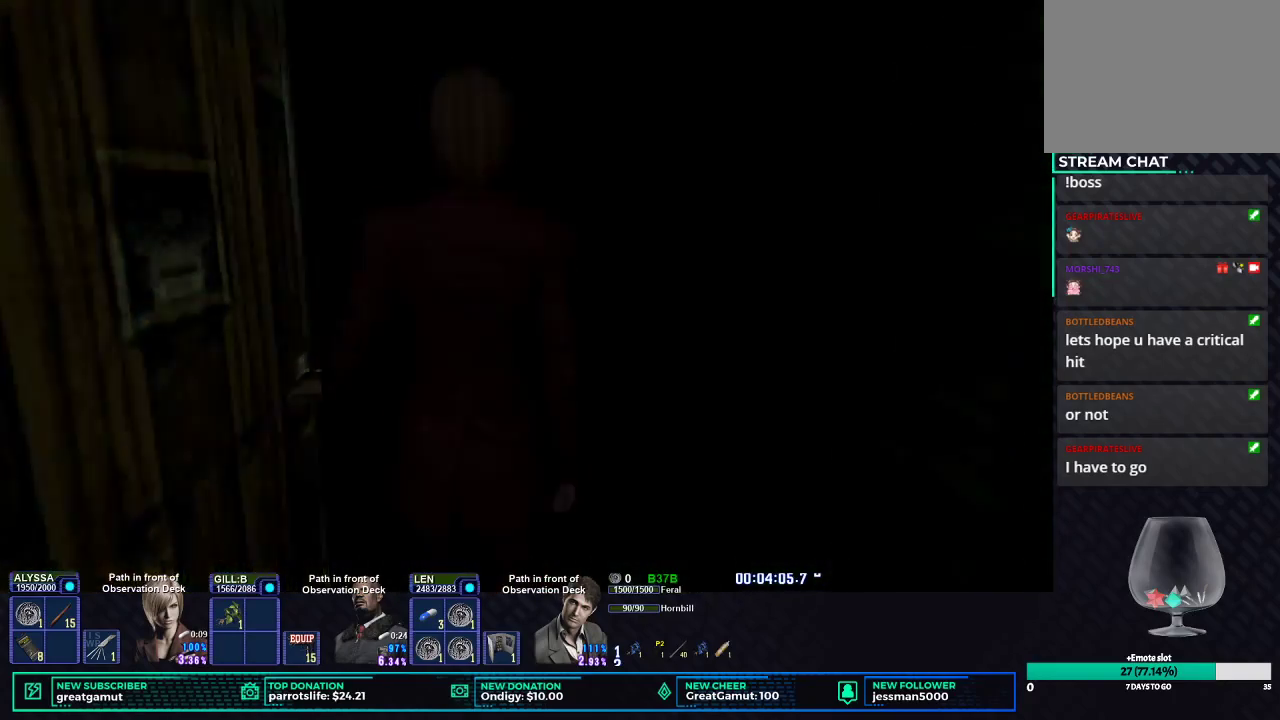
{"buttons": [], "left_stick": "center", "right_stick": "center", "events": []}
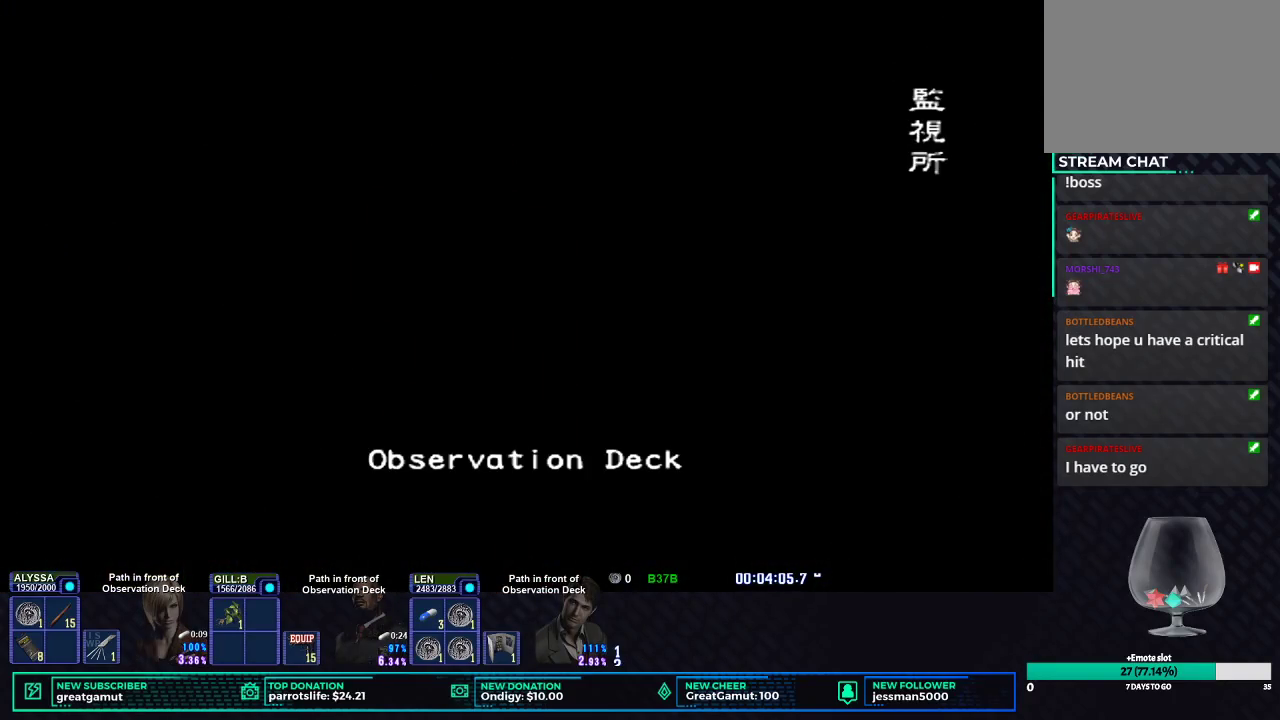
{"buttons": [], "left_stick": "center", "right_stick": "center", "events": []}
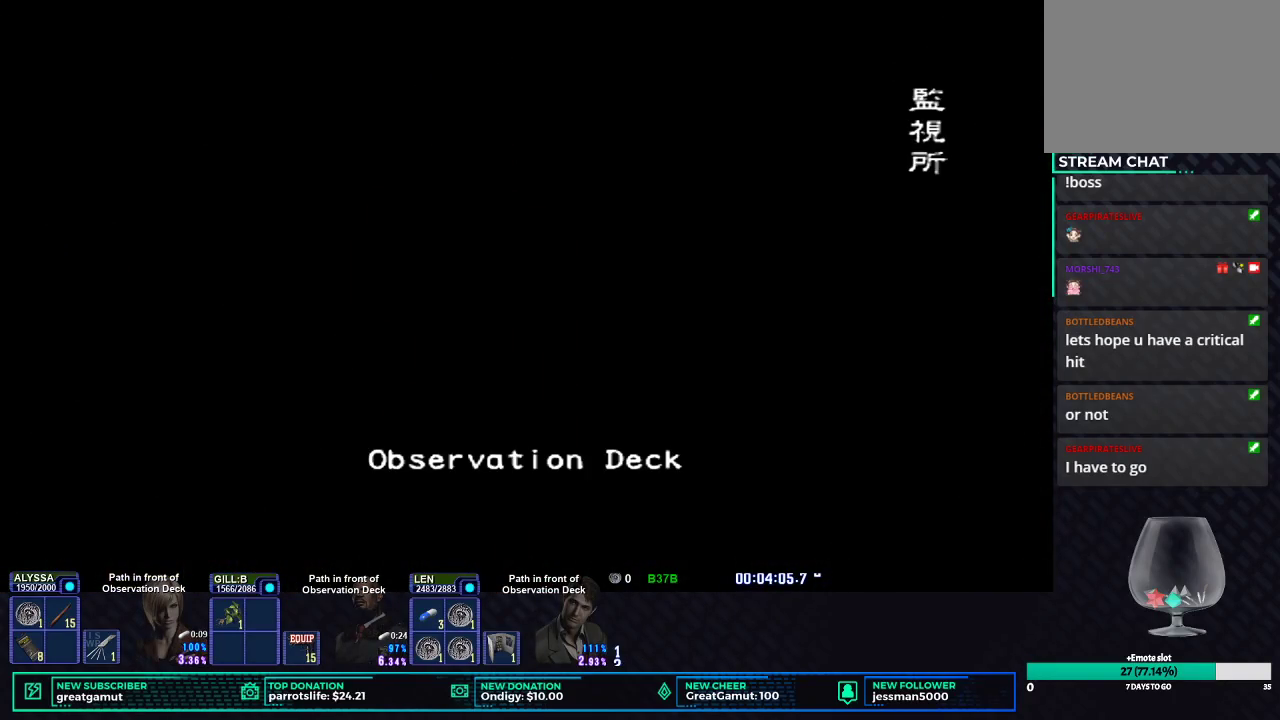
{"buttons": [], "left_stick": "center", "right_stick": "center", "events": []}
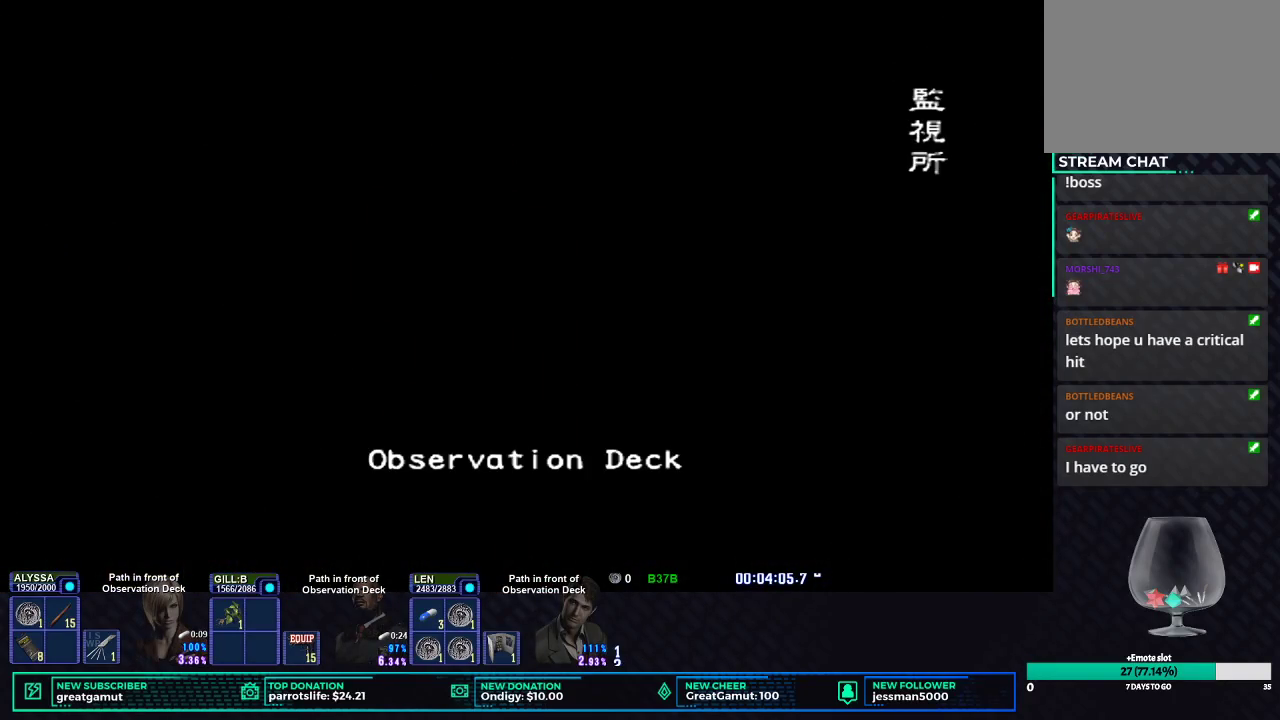
{"buttons": [], "left_stick": "center", "right_stick": "center", "events": []}
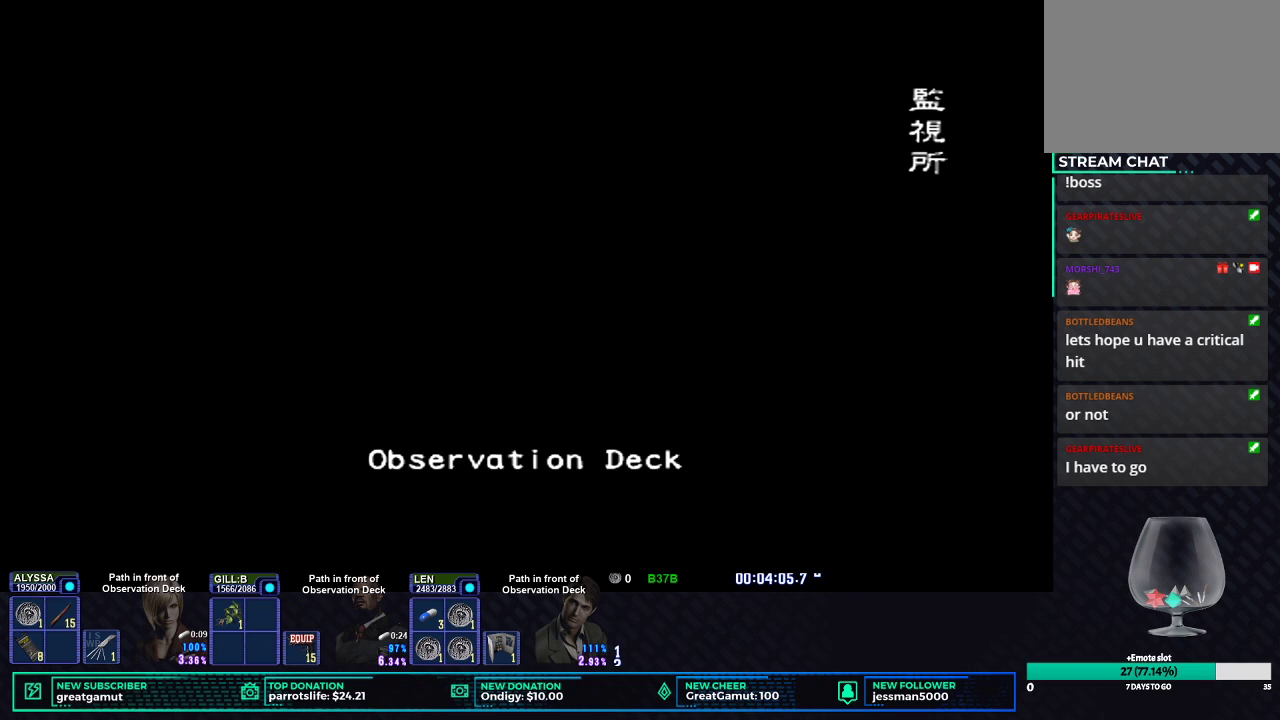
{"buttons": [], "left_stick": "center", "right_stick": "center", "events": []}
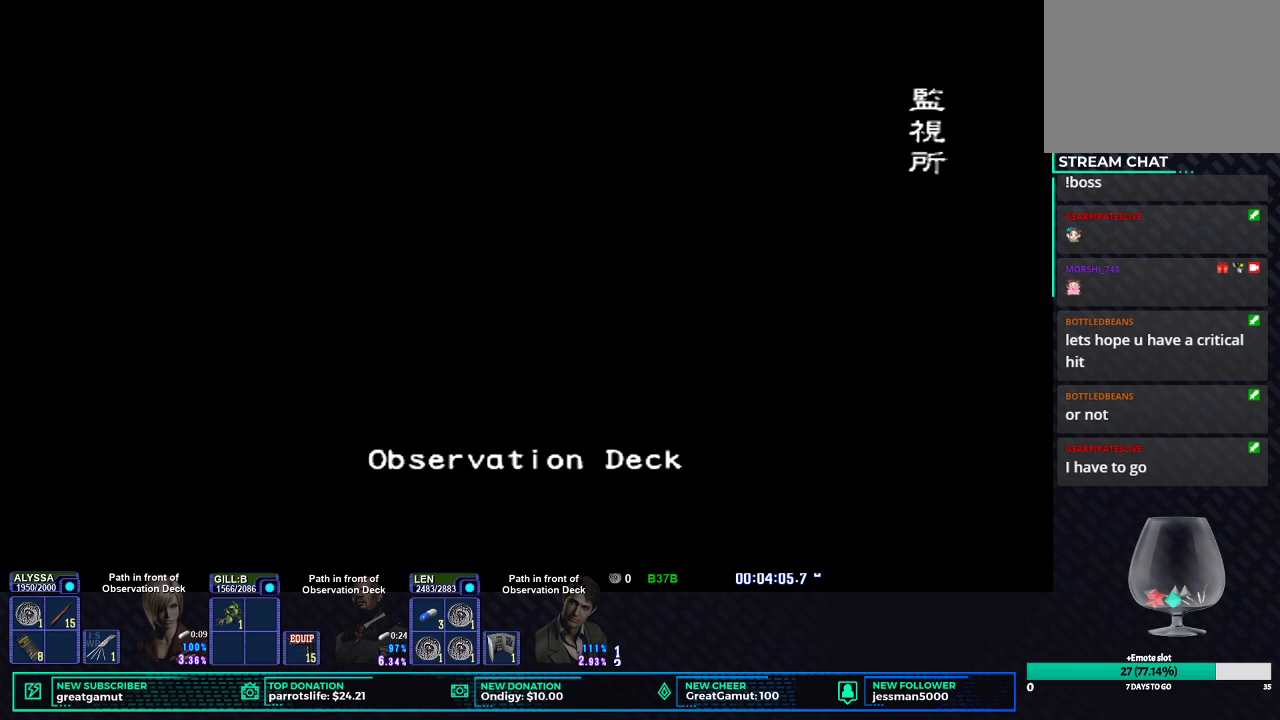
{"buttons": [], "left_stick": "center", "right_stick": "center", "events": []}
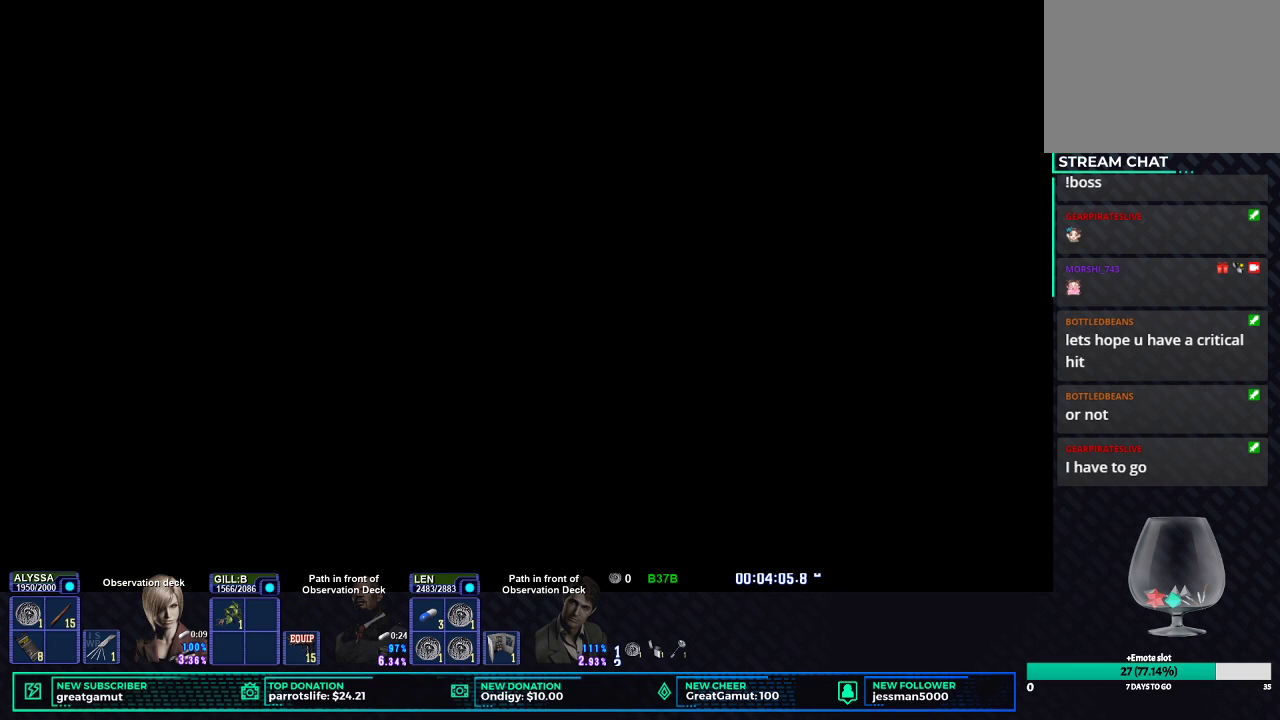
{"buttons": [], "left_stick": "center", "right_stick": "center", "events": []}
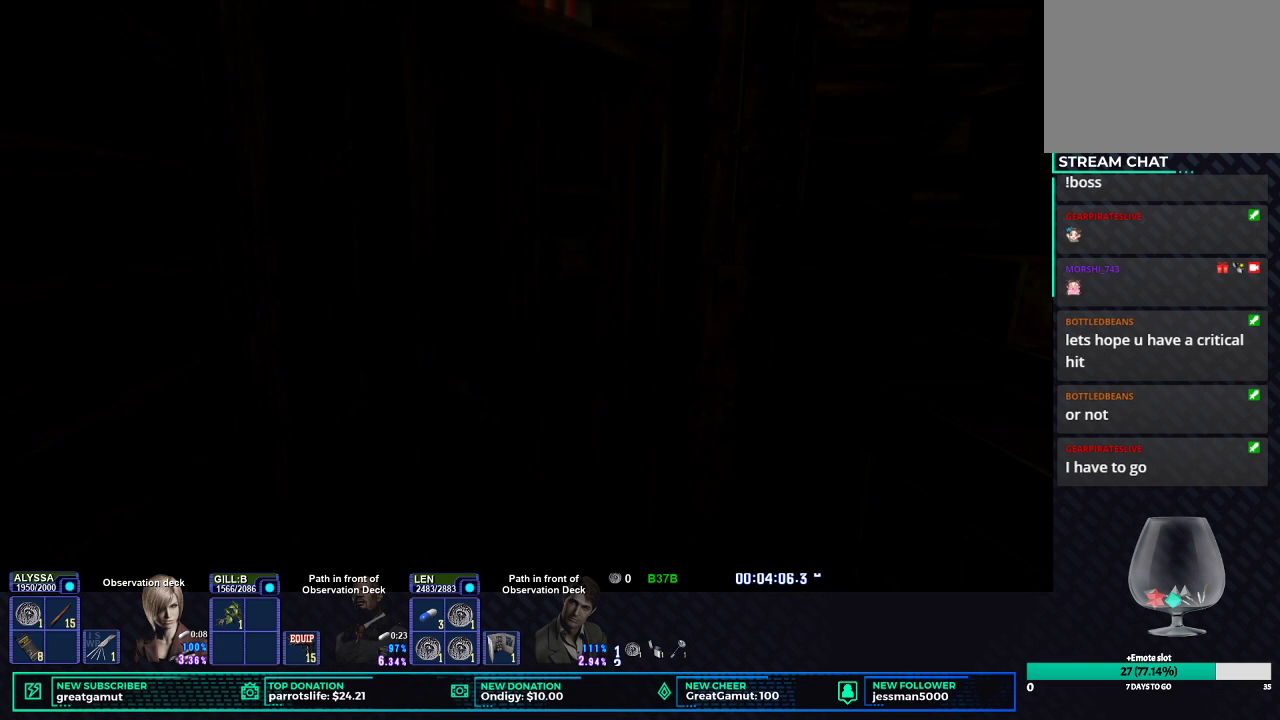
{"buttons": ["DPAD_UP"], "left_stick": "center", "right_stick": "center", "events": [[17, "DPAD_UP", "down"]]}
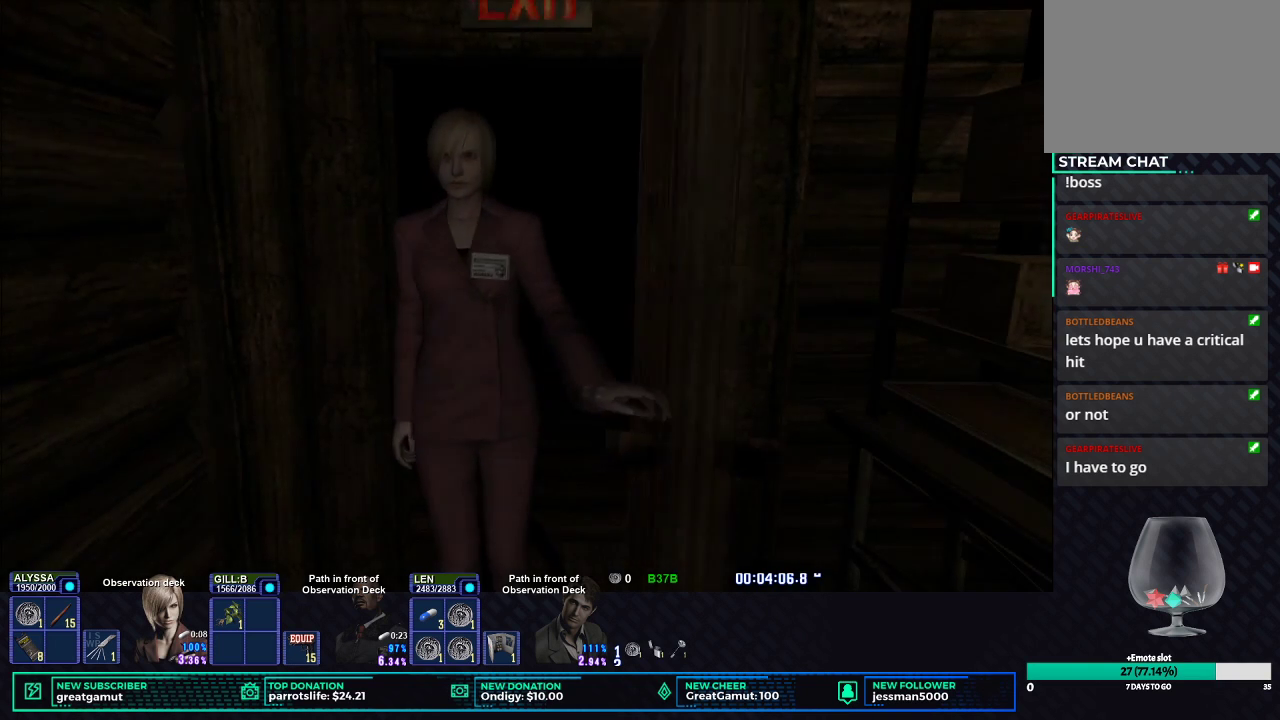
{"buttons": ["DPAD_UP"], "left_stick": "center", "right_stick": "center", "events": []}
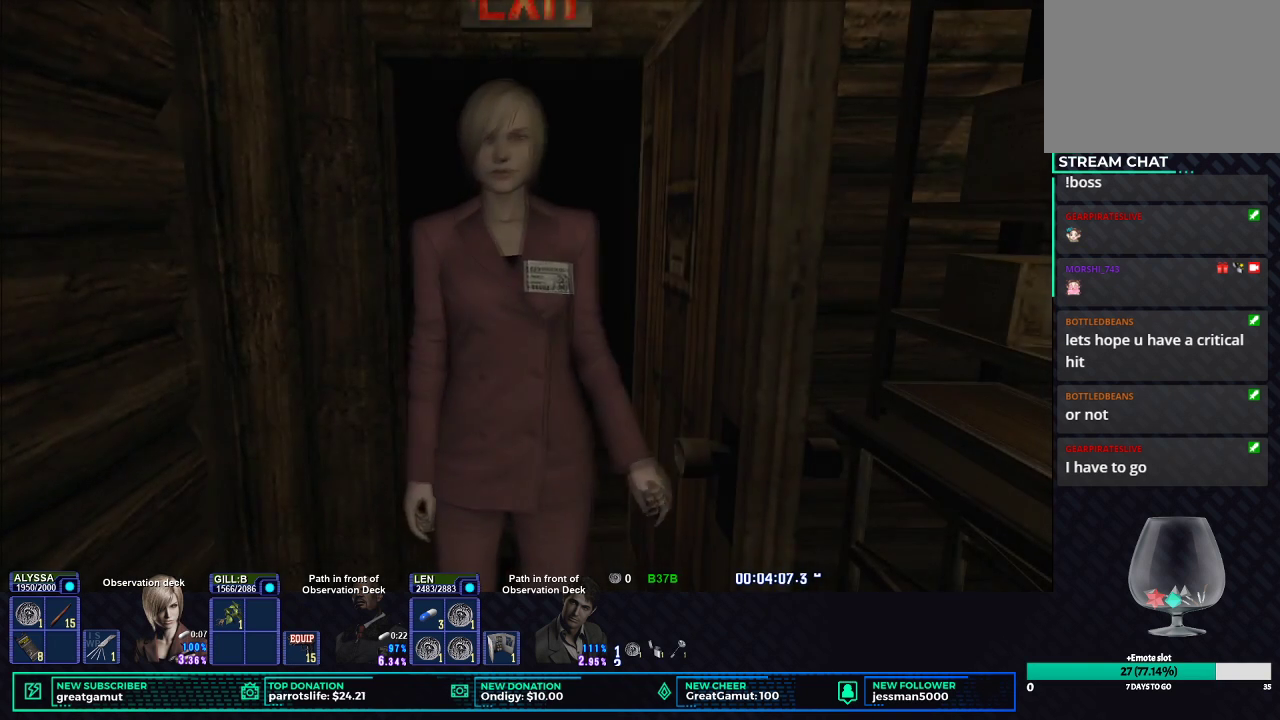
{"buttons": ["X", "DPAD_UP"], "left_stick": "center", "right_stick": "center", "events": [[183, "X", "down"]]}
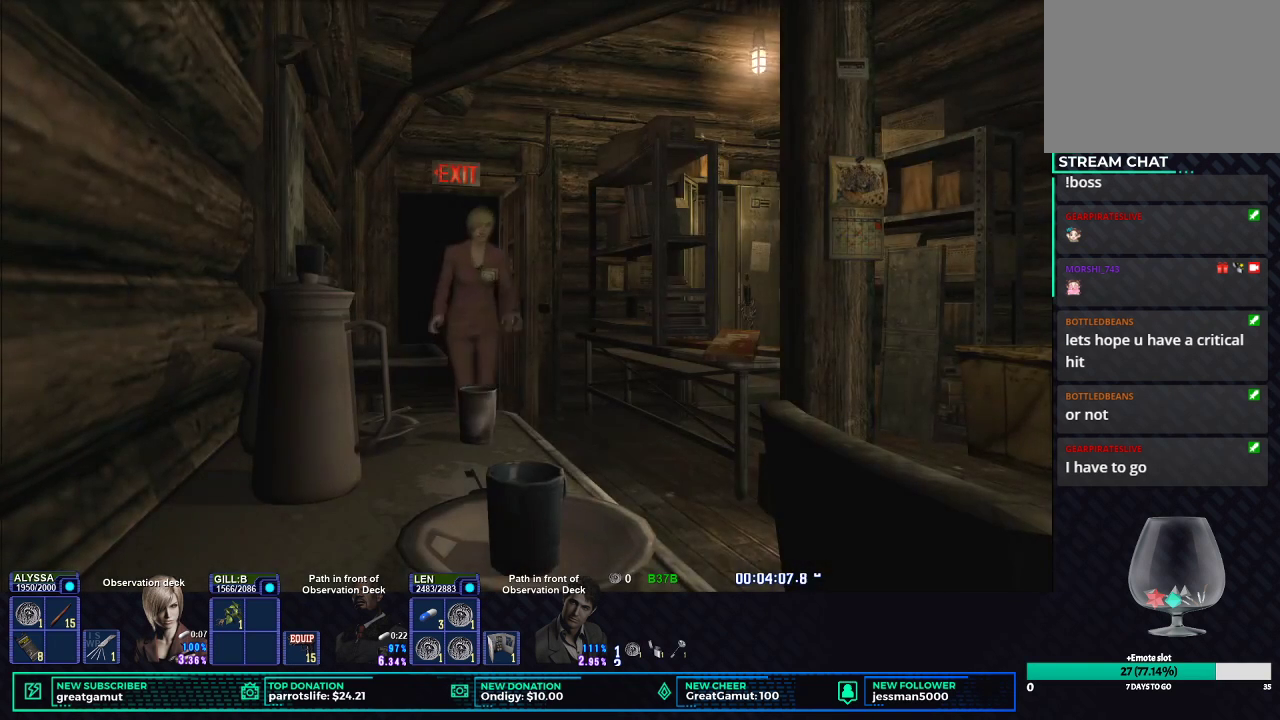
{"buttons": ["B", "X", "DPAD_UP", "DPAD_RIGHT"], "left_stick": "center", "right_stick": "center", "events": [[367, "DPAD_RIGHT", "down"], [483, "B", "down"]]}
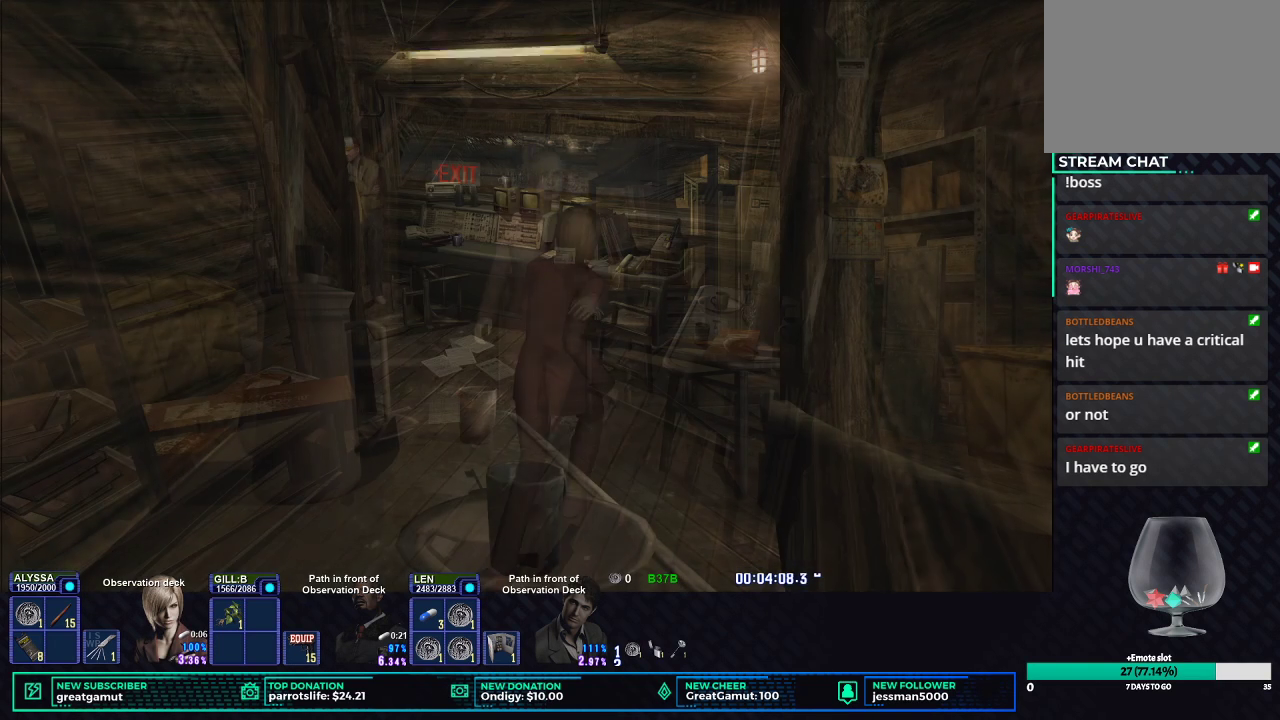
{"buttons": [], "left_stick": "center", "right_stick": "center", "events": [[83, "X", "up"], [117, "B", "up"], [167, "B", "down"], [283, "DPAD_RIGHT", "up"], [317, "DPAD_UP", "up"], [333, "B", "up"]]}
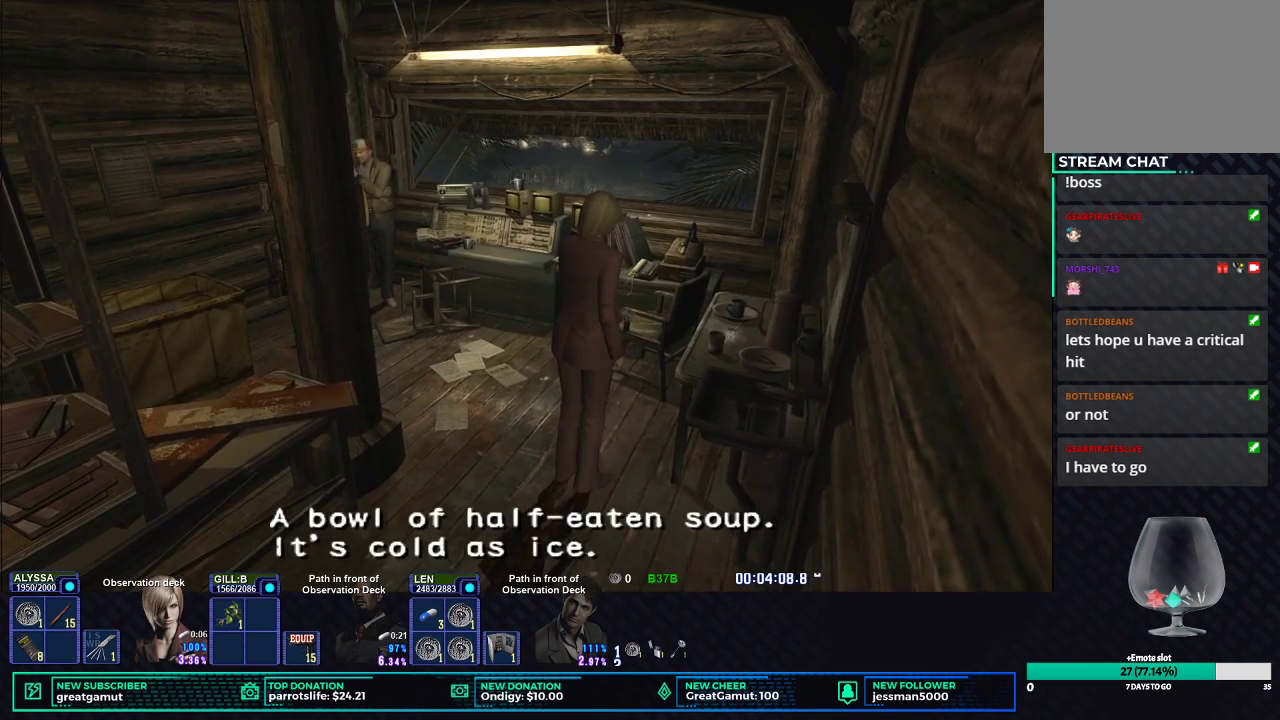
{"buttons": [], "left_stick": "center", "right_stick": "center", "events": []}
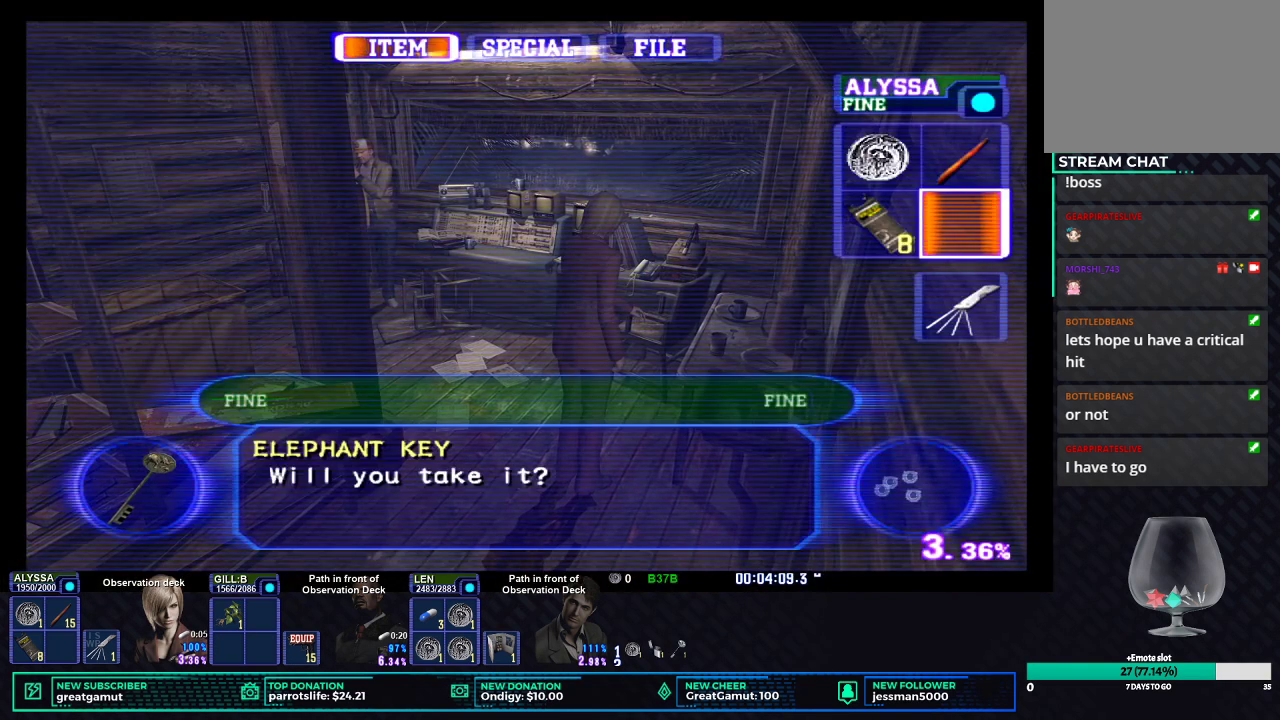
{"buttons": ["X"], "left_stick": "up-left", "right_stick": "center", "events": [[17, "DPAD_UP", "down"], [167, "B", "down"], [167, "DPAD_UP", "up"], [267, "B", "up"], [350, "X", "down"], [433, "left_stick", "up-left"]]}
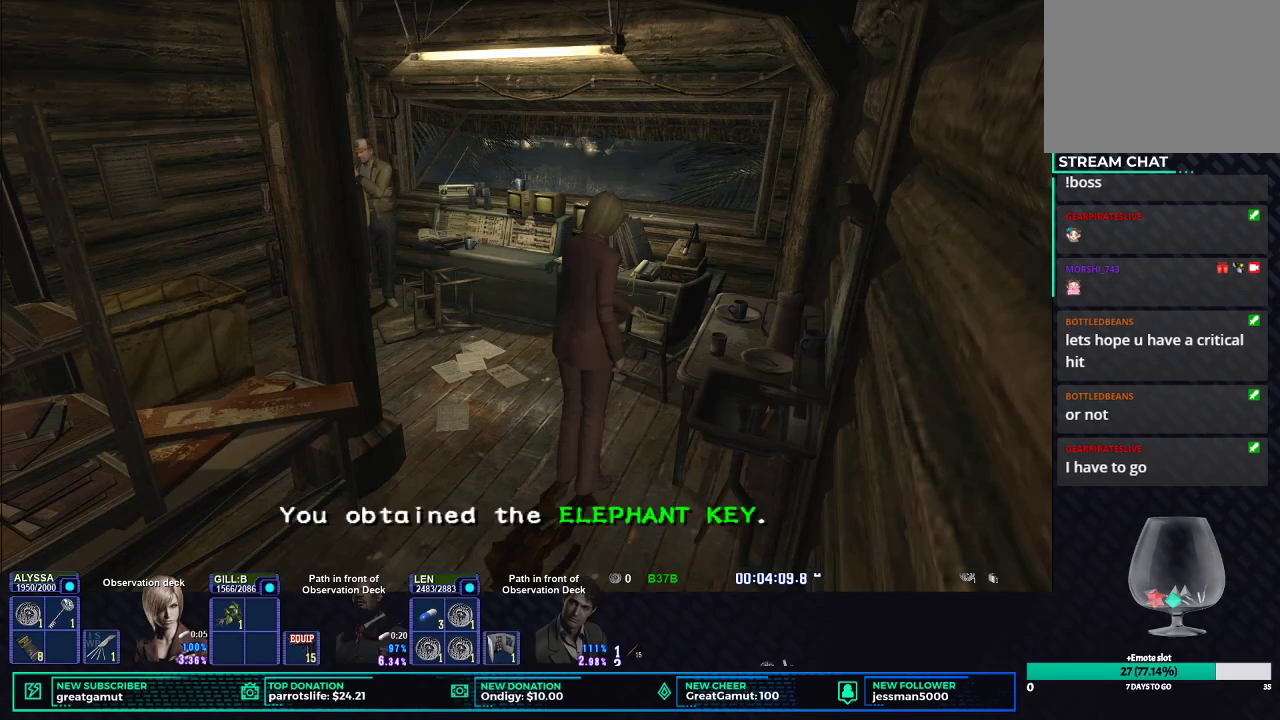
{"buttons": ["X"], "left_stick": "up-left", "right_stick": "center", "events": []}
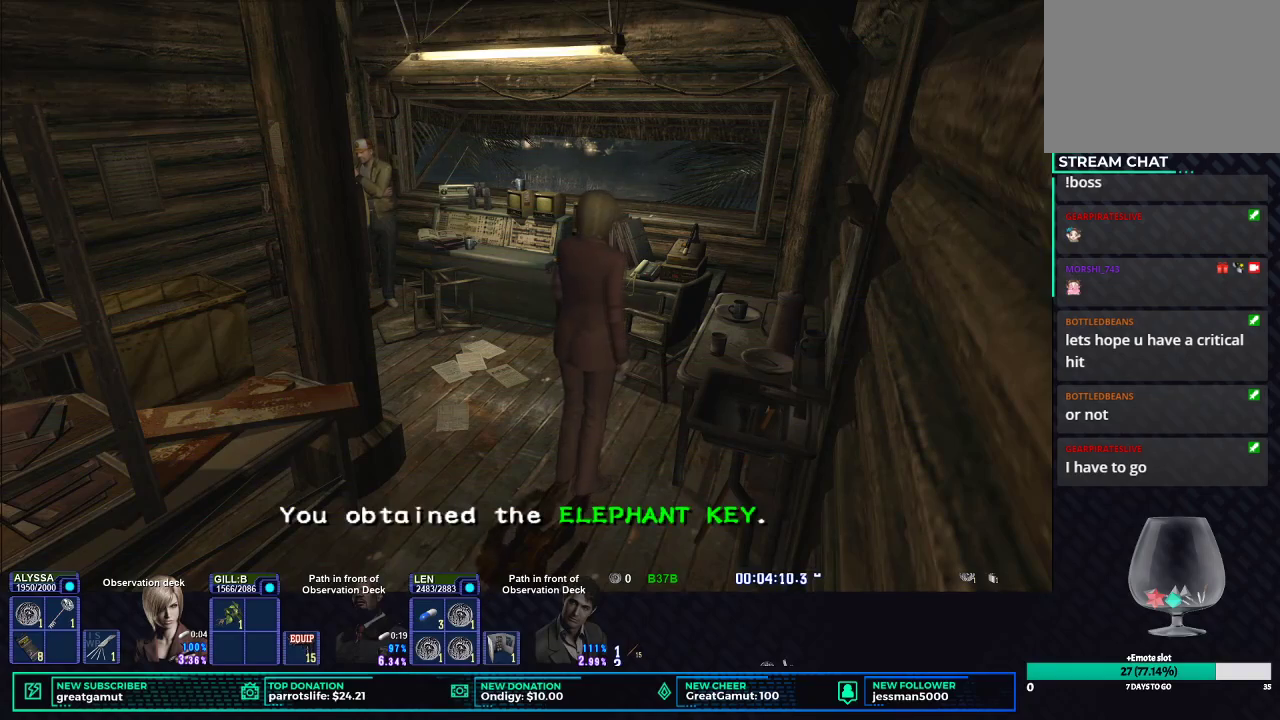
{"buttons": ["X"], "left_stick": "left", "right_stick": "center", "events": [[383, "left_stick", "left"]]}
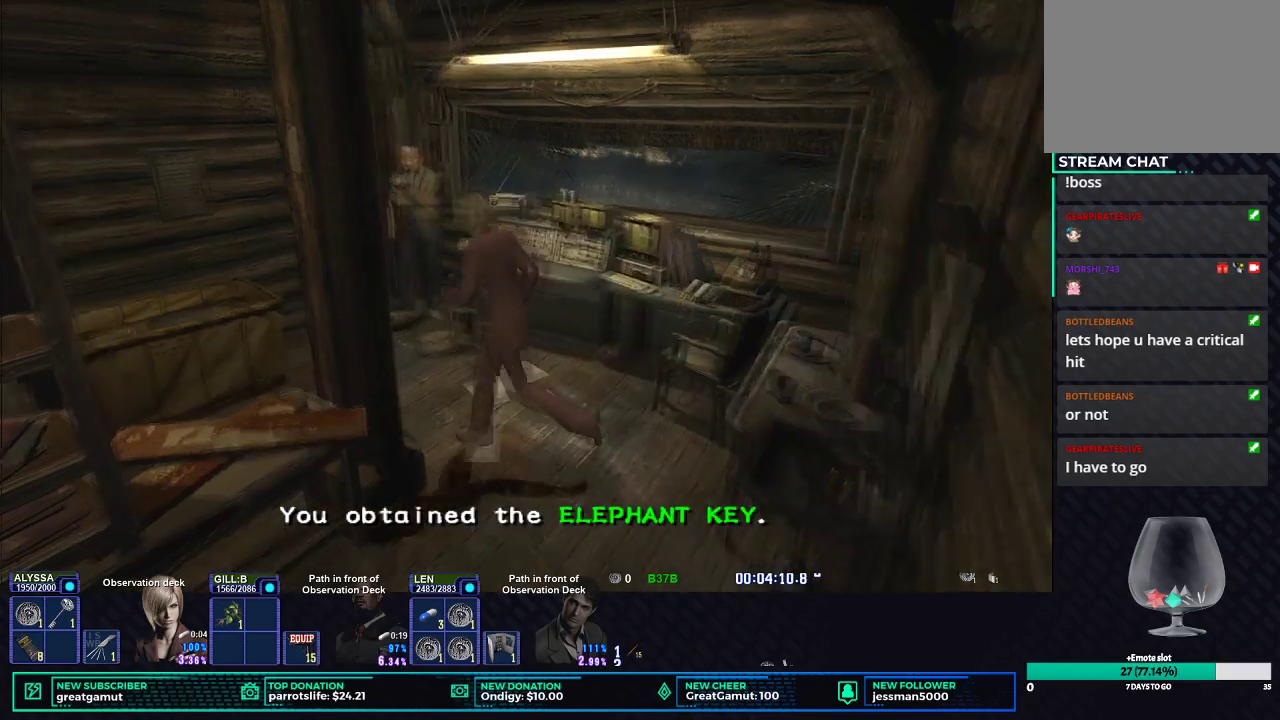
{"buttons": ["X"], "left_stick": "down-left", "right_stick": "center", "events": [[483, "left_stick", "down-left"]]}
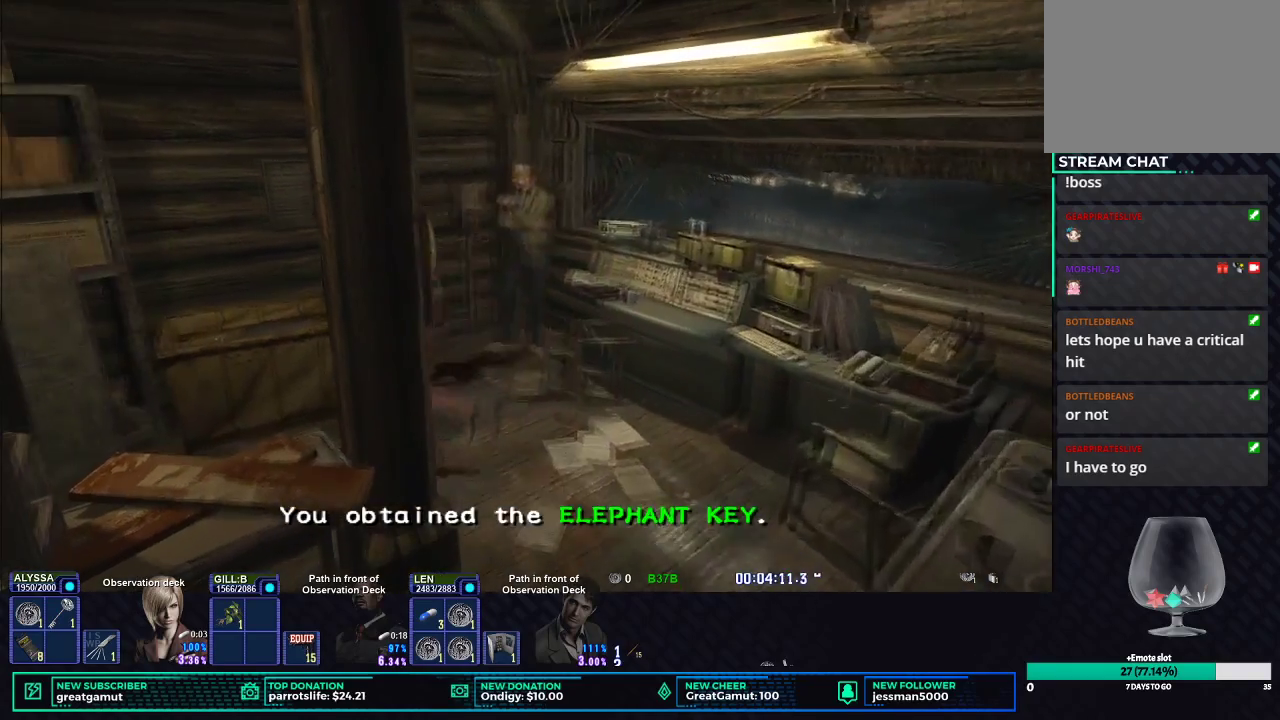
{"buttons": ["X"], "left_stick": "up-left", "right_stick": "center"}
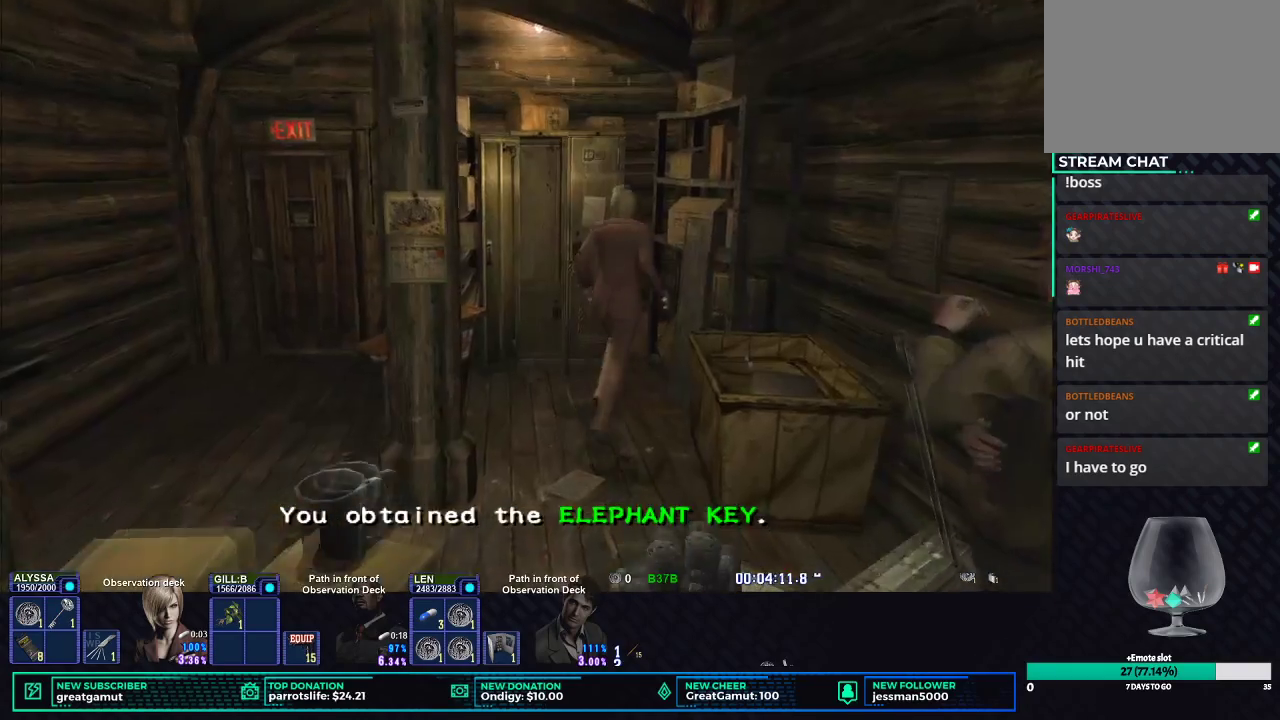
{"buttons": [], "left_stick": "center", "right_stick": "center"}
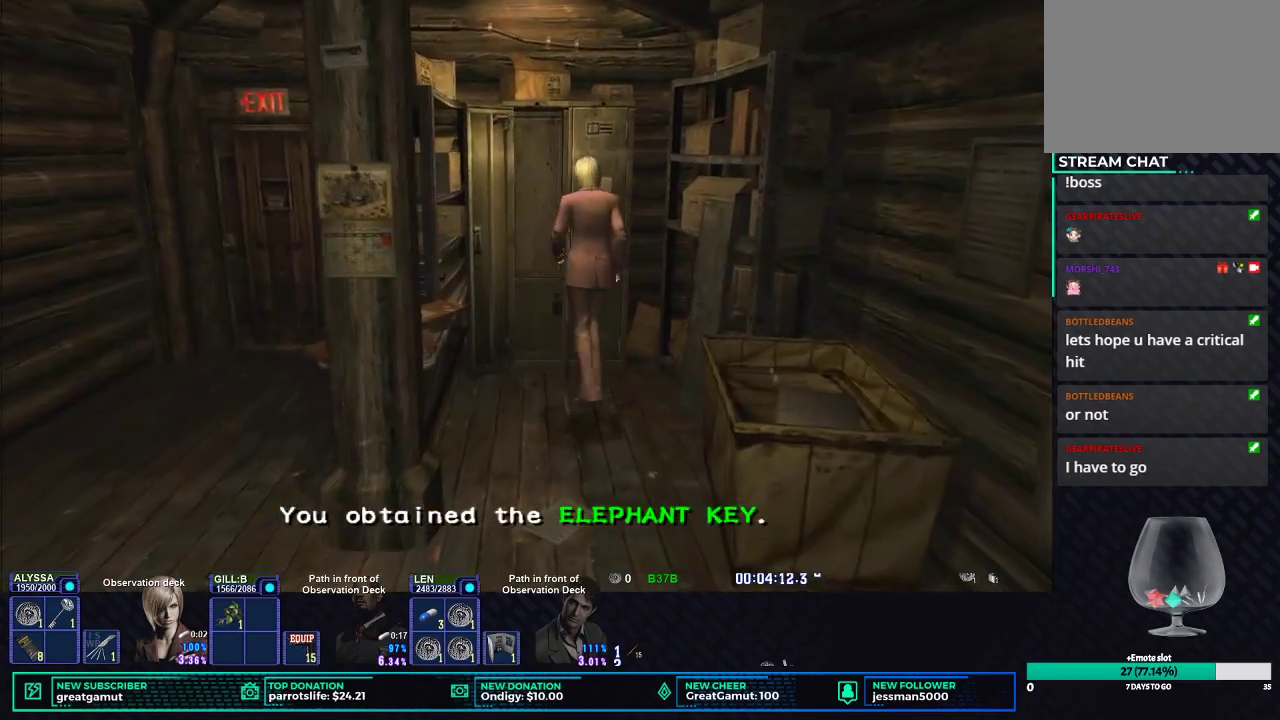
{"buttons": [], "left_stick": "center", "right_stick": "center", "events": [[67, "B", "down"], [167, "B", "up"], [383, "B", "down"], [483, "B", "up"]]}